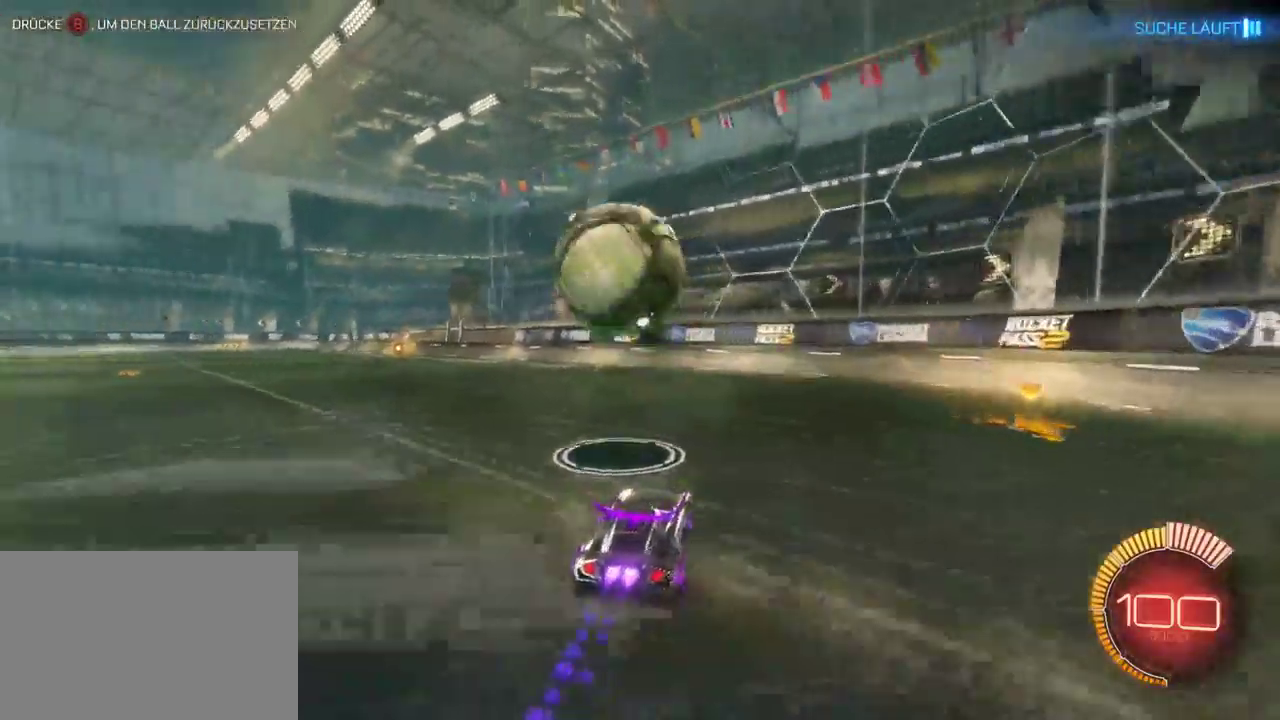
Gameplay with a controller (PlayStation layout); each line is a JSON object with the inputs held at the frame after it. "events" lists button and stick changes between this image and that frame as [ms after this image, input, new state], when the widget could be followed in between. Not read: L1.
{"buttons": ["SQUARE", "R2"], "left_stick": "left", "right_stick": "center", "events": [[300, "SQUARE", "down"], [333, "left_stick", "left"]]}
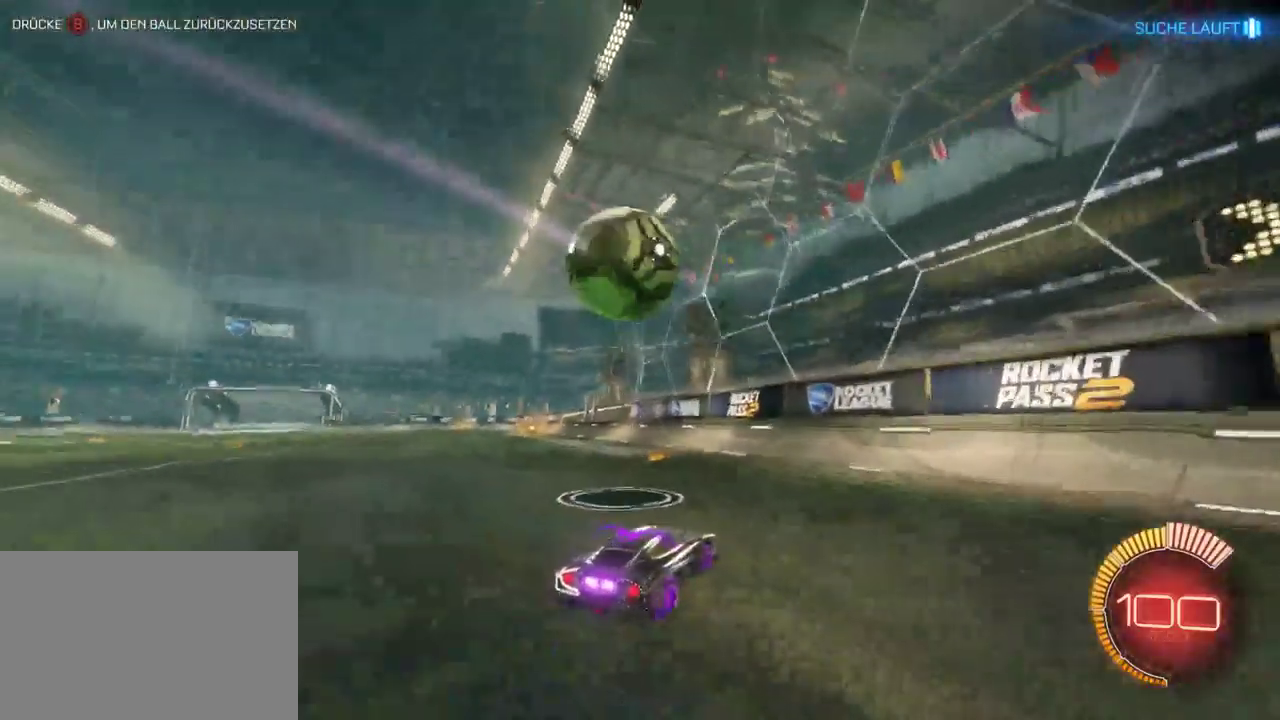
{"buttons": ["R2"], "left_stick": "center", "right_stick": "center", "events": [[50, "SQUARE", "up"], [50, "TRIANGLE", "down"], [67, "L2", "down"], [150, "R2", "up"], [167, "TRIANGLE", "up"], [367, "R2", "down"], [383, "L2", "up"], [450, "left_stick", "center"]]}
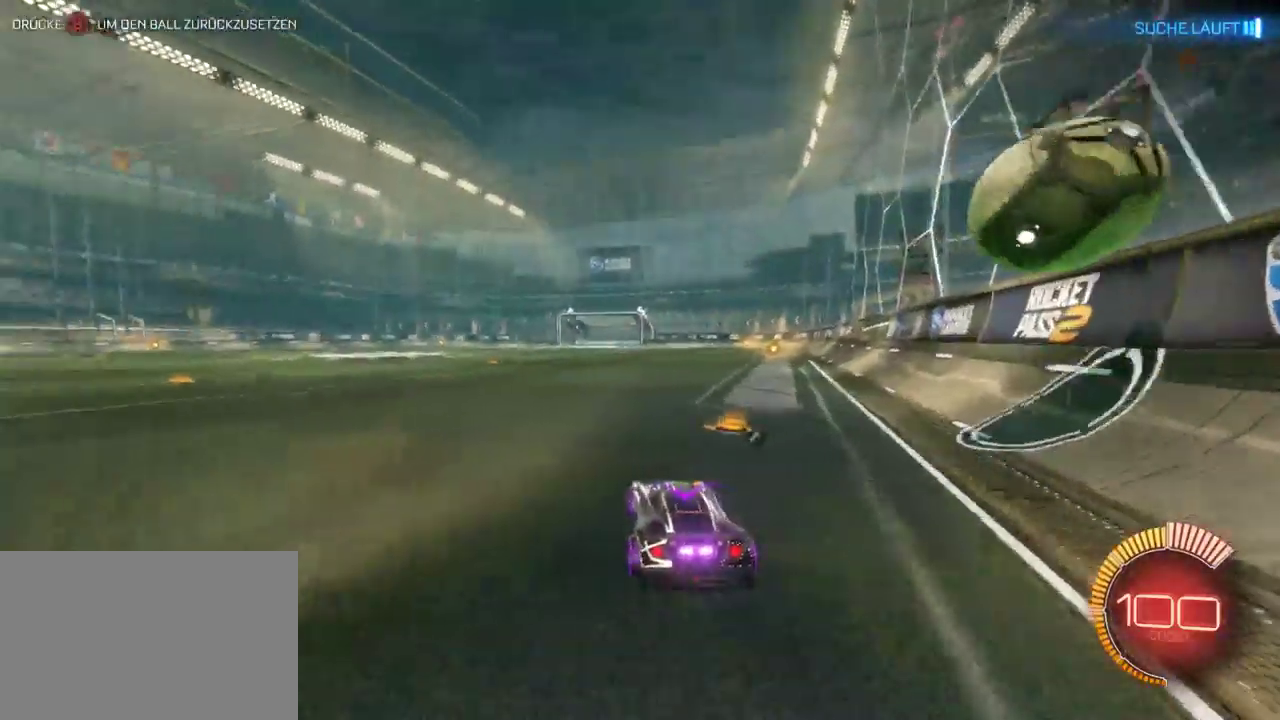
{"buttons": ["R2"], "left_stick": "center", "right_stick": "center", "events": []}
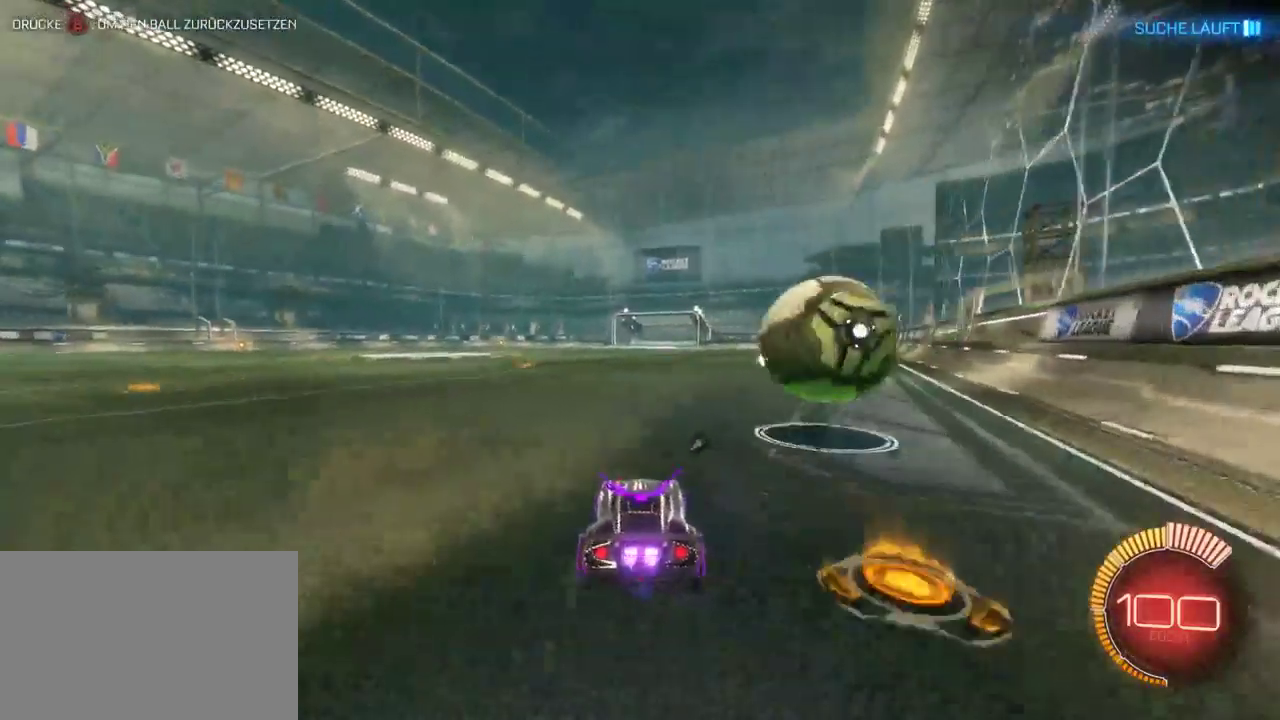
{"buttons": [], "left_stick": "center", "right_stick": "center", "events": [[50, "left_stick", "left"], [83, "TRIANGLE", "down"], [167, "left_stick", "center"], [200, "TRIANGLE", "up"], [267, "left_stick", "right"], [300, "R2", "up"], [400, "left_stick", "center"]]}
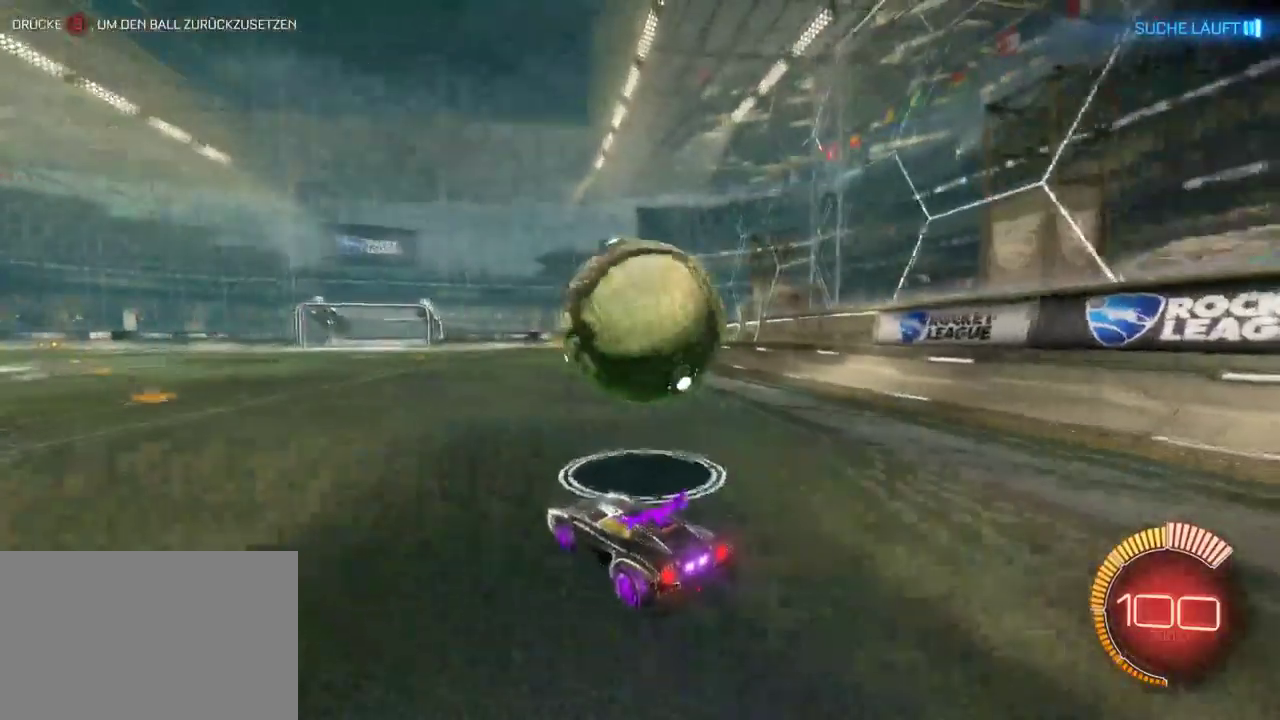
{"buttons": ["R2"], "left_stick": "center", "right_stick": "center", "events": [[133, "R2", "down"], [150, "TRIANGLE", "down"], [150, "left_stick", "left"], [233, "TRIANGLE", "up"], [317, "left_stick", "center"]]}
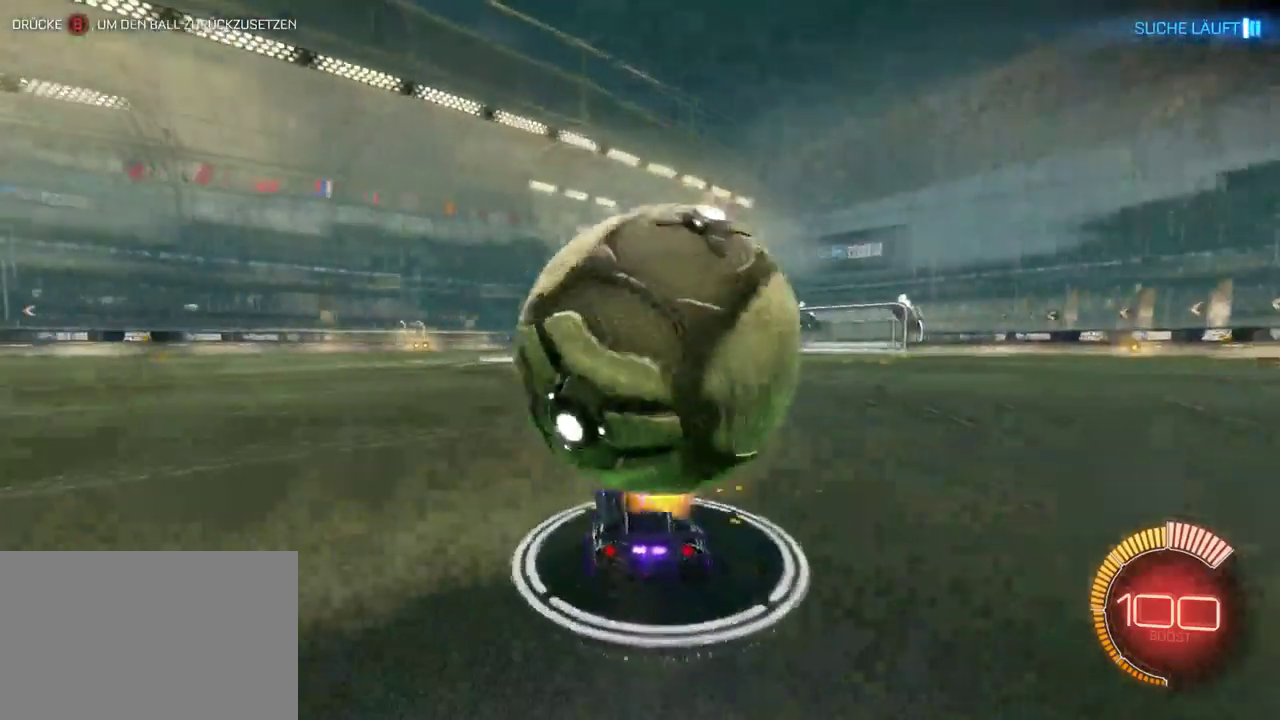
{"buttons": ["L2"], "left_stick": "down-right", "right_stick": "center", "events": [[33, "R2", "up"], [117, "left_stick", "left"], [267, "left_stick", "center"], [367, "left_stick", "down-right"], [450, "L2", "down"]]}
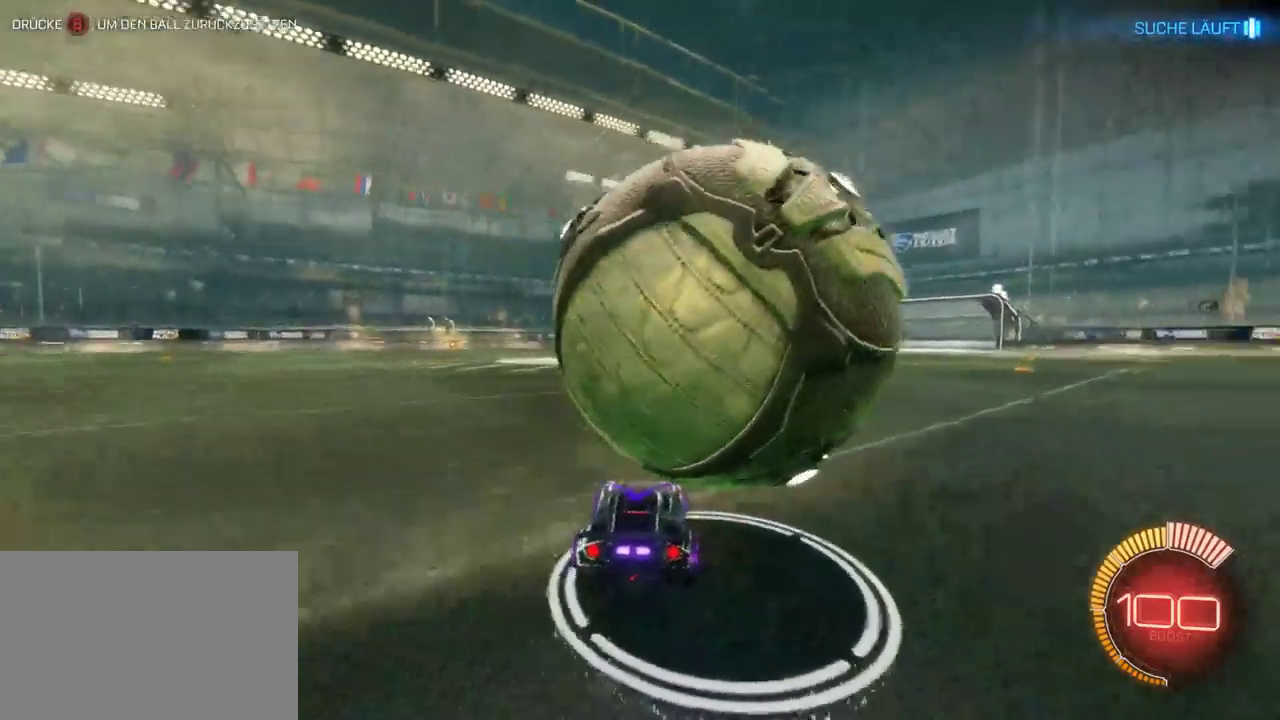
{"buttons": ["R2"], "left_stick": "right", "right_stick": "center", "events": [[83, "R2", "down"], [100, "L2", "up"], [150, "left_stick", "center"], [467, "left_stick", "right"]]}
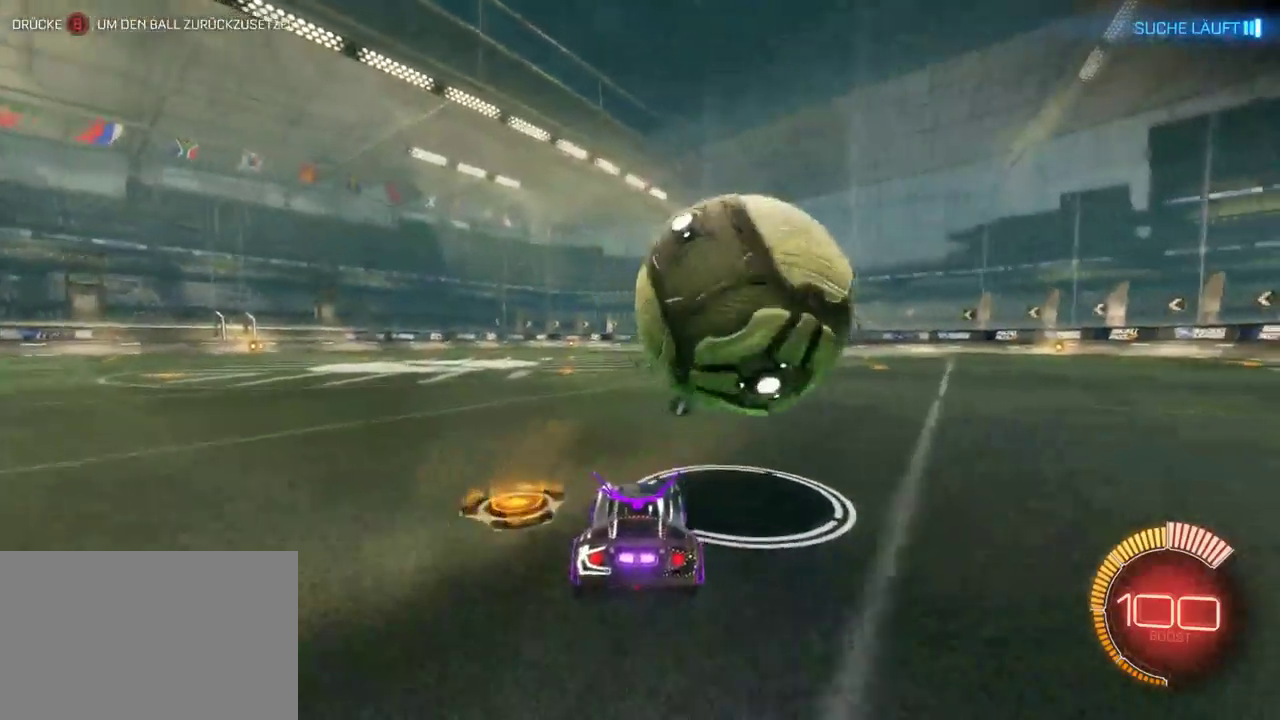
{"buttons": ["R2"], "left_stick": "left", "right_stick": "center", "events": [[200, "left_stick", "down-right"], [300, "left_stick", "center"], [483, "left_stick", "left"]]}
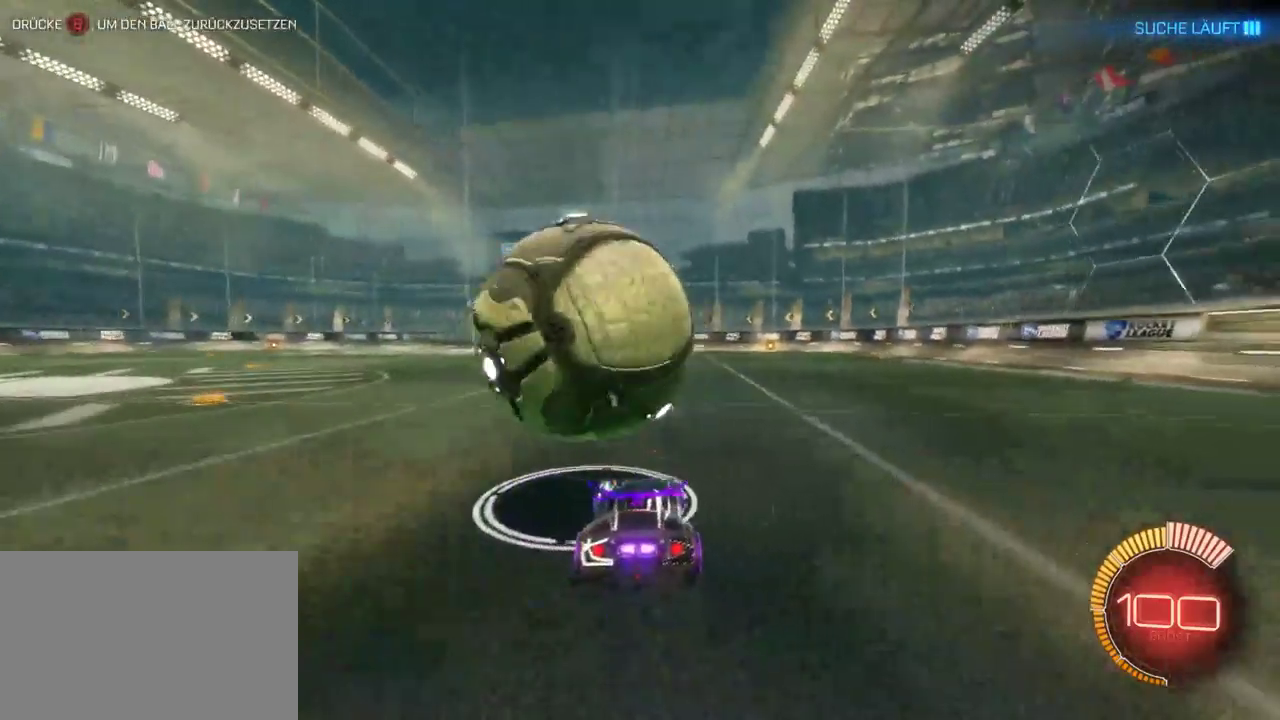
{"buttons": ["R2"], "left_stick": "center", "right_stick": "center", "events": [[150, "left_stick", "center"], [283, "left_stick", "left"], [367, "left_stick", "center"]]}
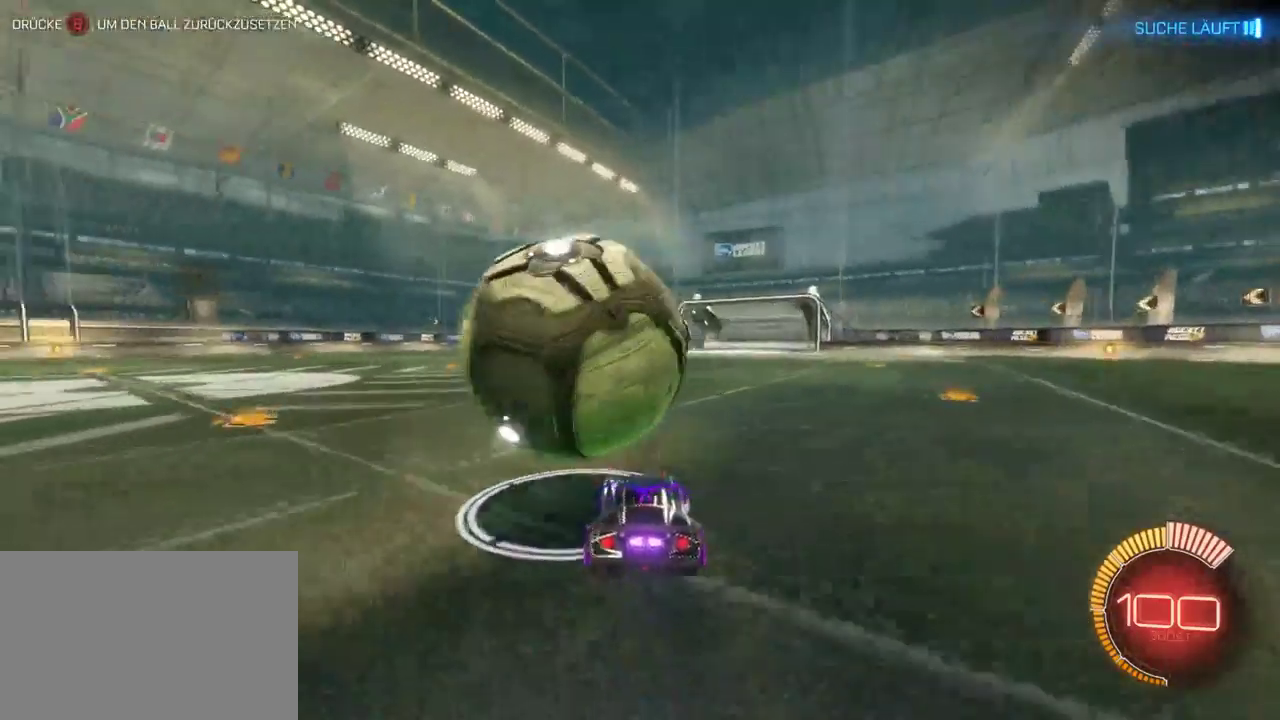
{"buttons": ["R2"], "left_stick": "center", "right_stick": "center", "events": [[83, "left_stick", "left"], [333, "left_stick", "center"]]}
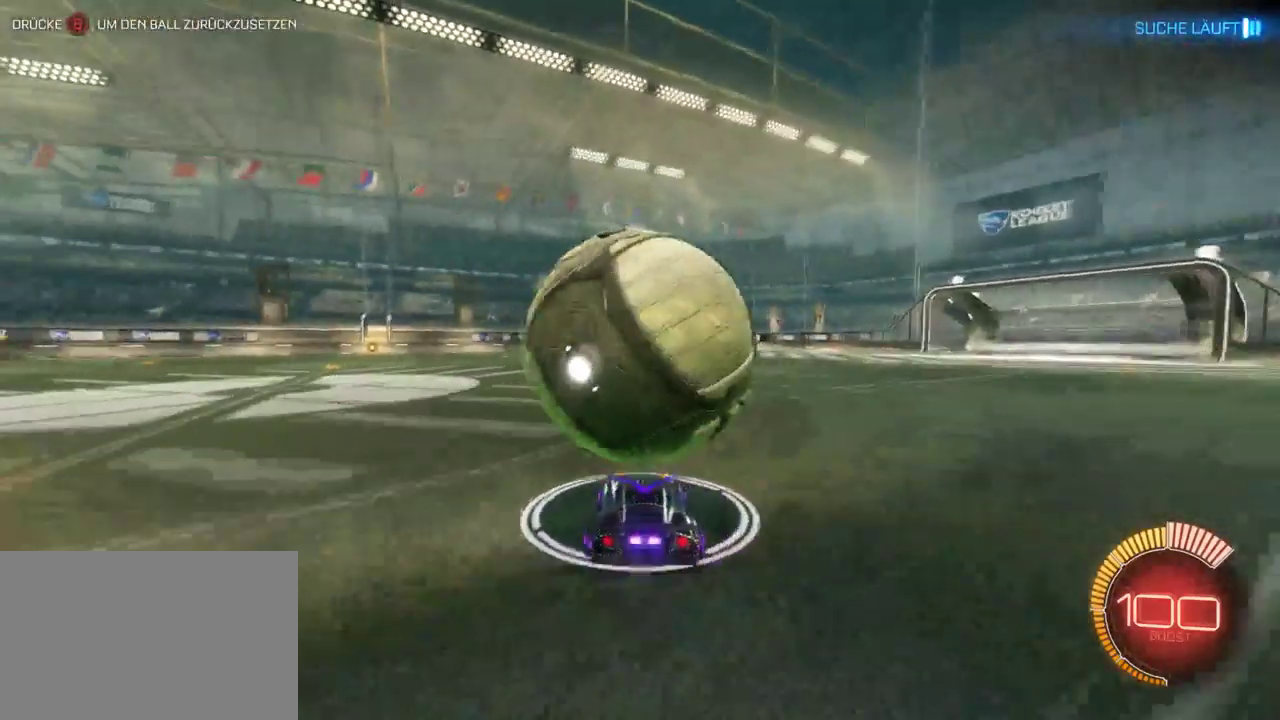
{"buttons": ["R2"], "left_stick": "center", "right_stick": "center", "events": [[17, "left_stick", "right"], [150, "left_stick", "center"], [250, "CROSS", "down"], [317, "CROSS", "up"], [383, "CROSS", "down"], [500, "CROSS", "up"]]}
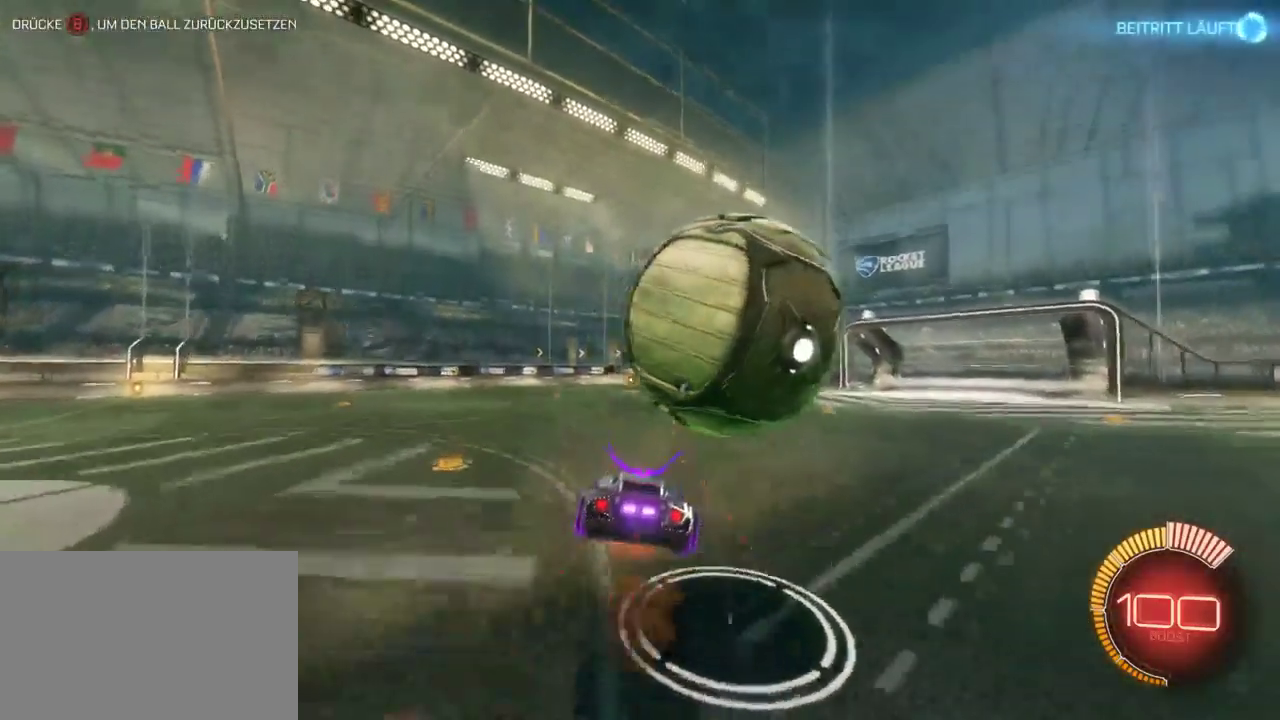
{"buttons": ["R2"], "left_stick": "right", "right_stick": "center", "events": [[17, "left_stick", "down"], [267, "left_stick", "down-right"], [433, "left_stick", "right"]]}
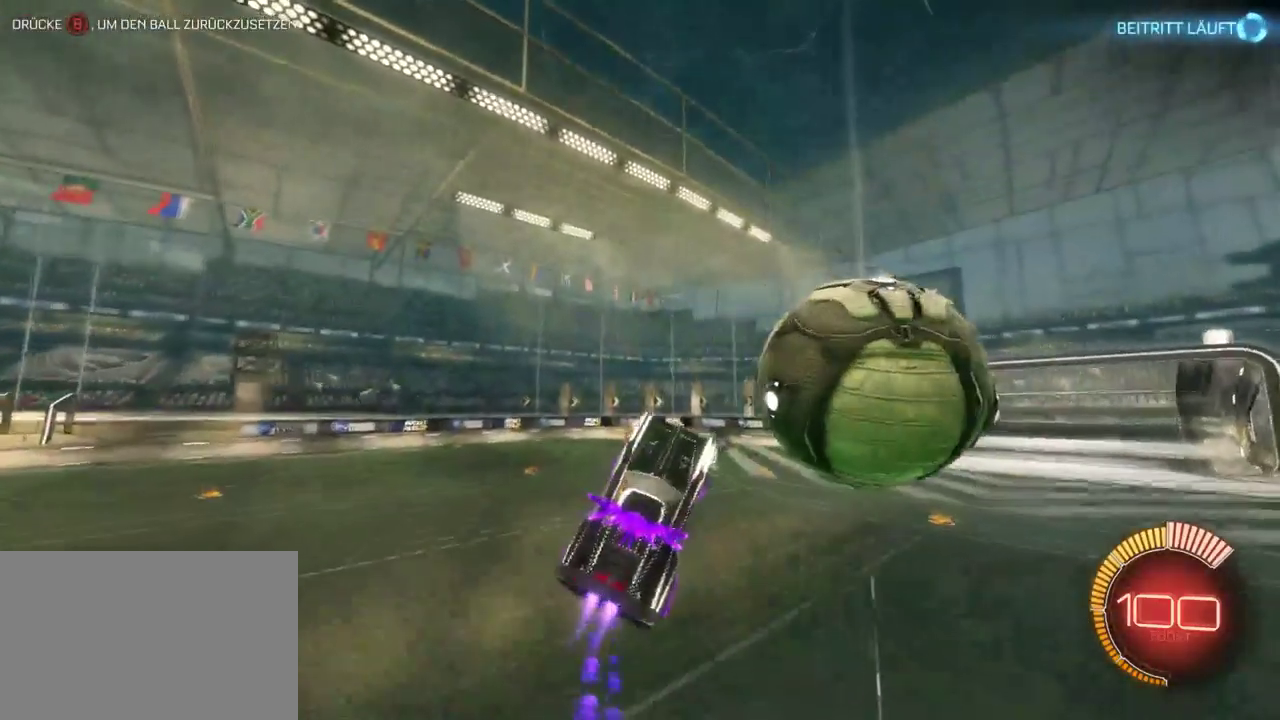
{"buttons": ["R2"], "left_stick": "center", "right_stick": "center", "events": [[167, "left_stick", "center"]]}
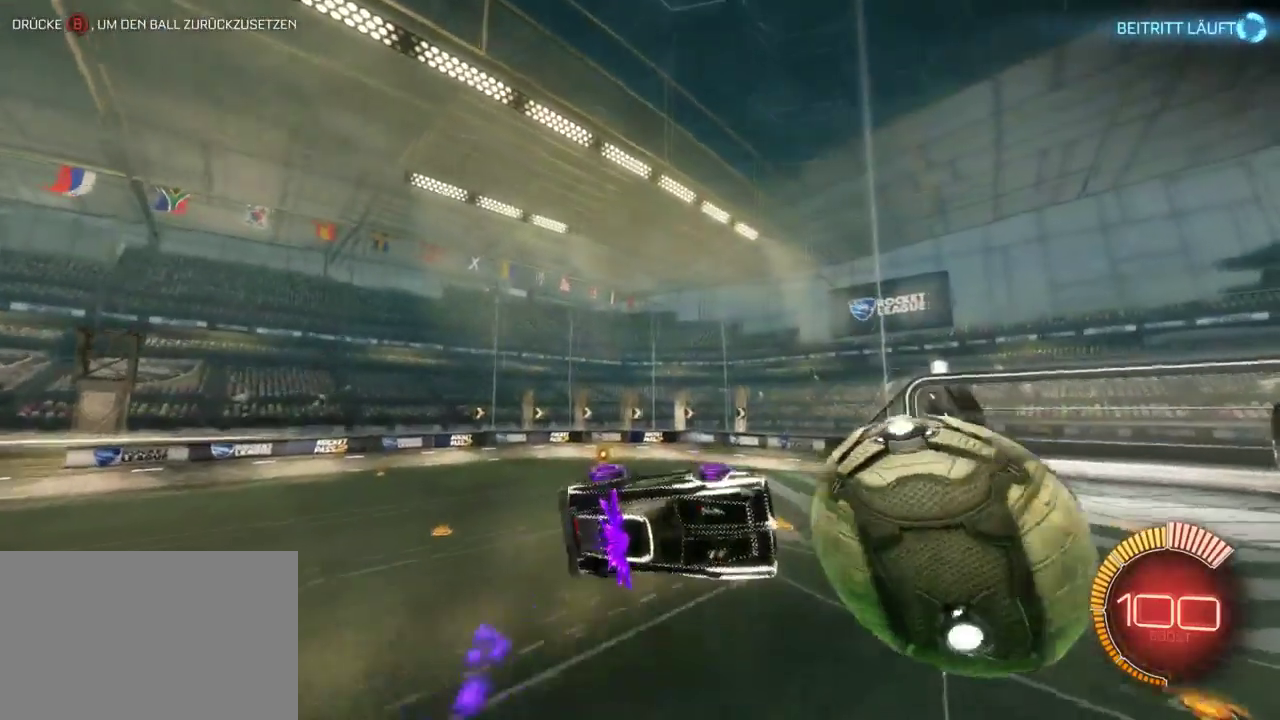
{"buttons": ["R2"], "left_stick": "center", "right_stick": "center", "events": []}
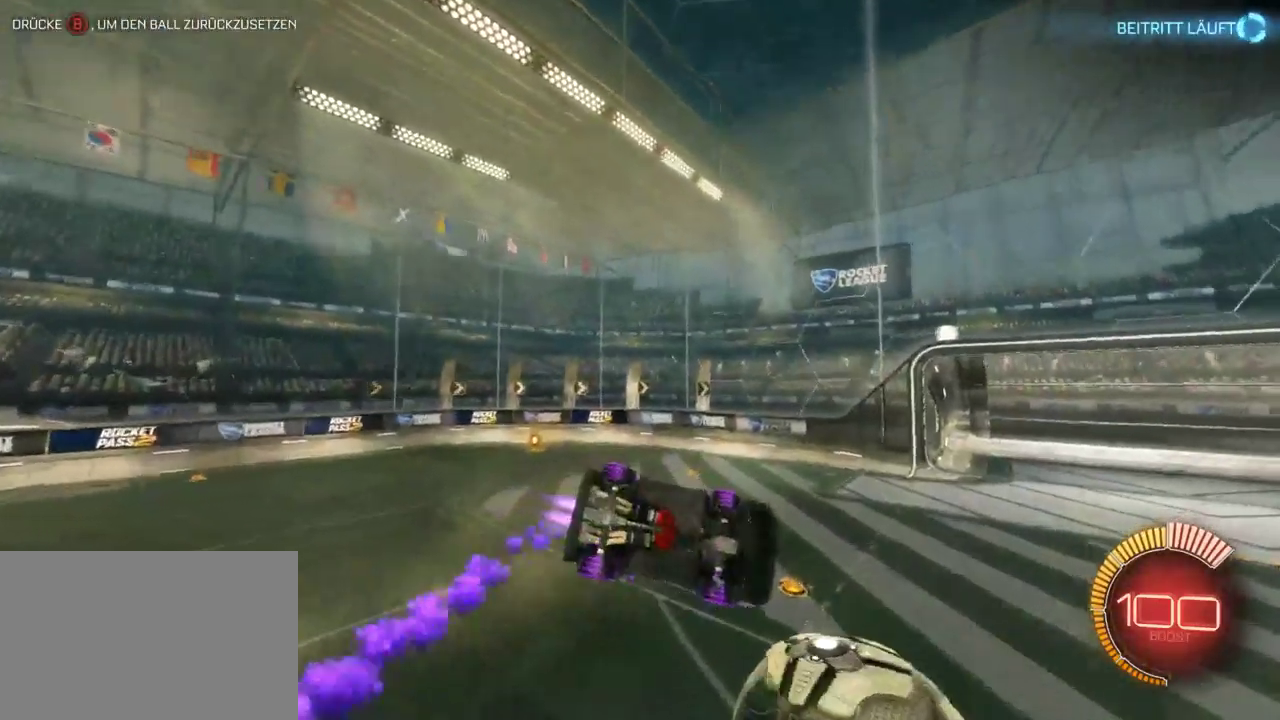
{"buttons": ["R2"], "left_stick": "left", "right_stick": "center", "events": [[350, "left_stick", "left"]]}
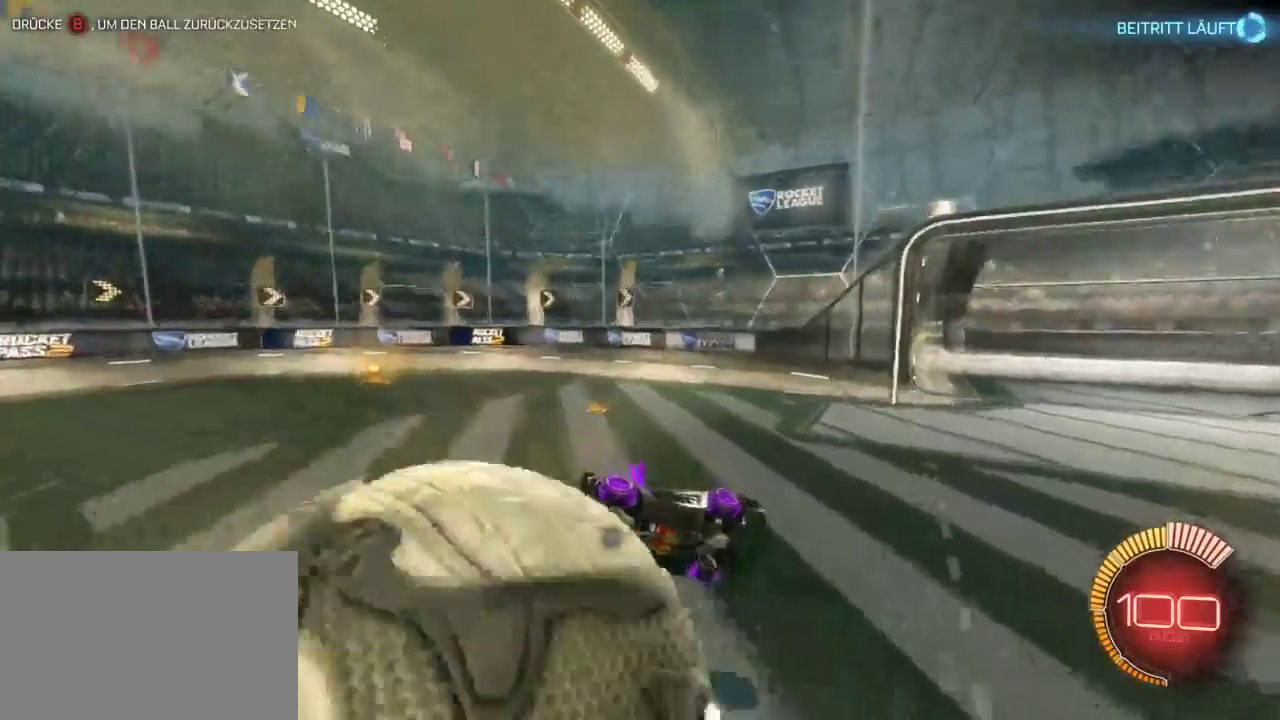
{"buttons": ["R2"], "left_stick": "left", "right_stick": "center", "events": [[167, "left_stick", "down-left"], [200, "SQUARE", "down"], [350, "SQUARE", "up"], [383, "left_stick", "left"]]}
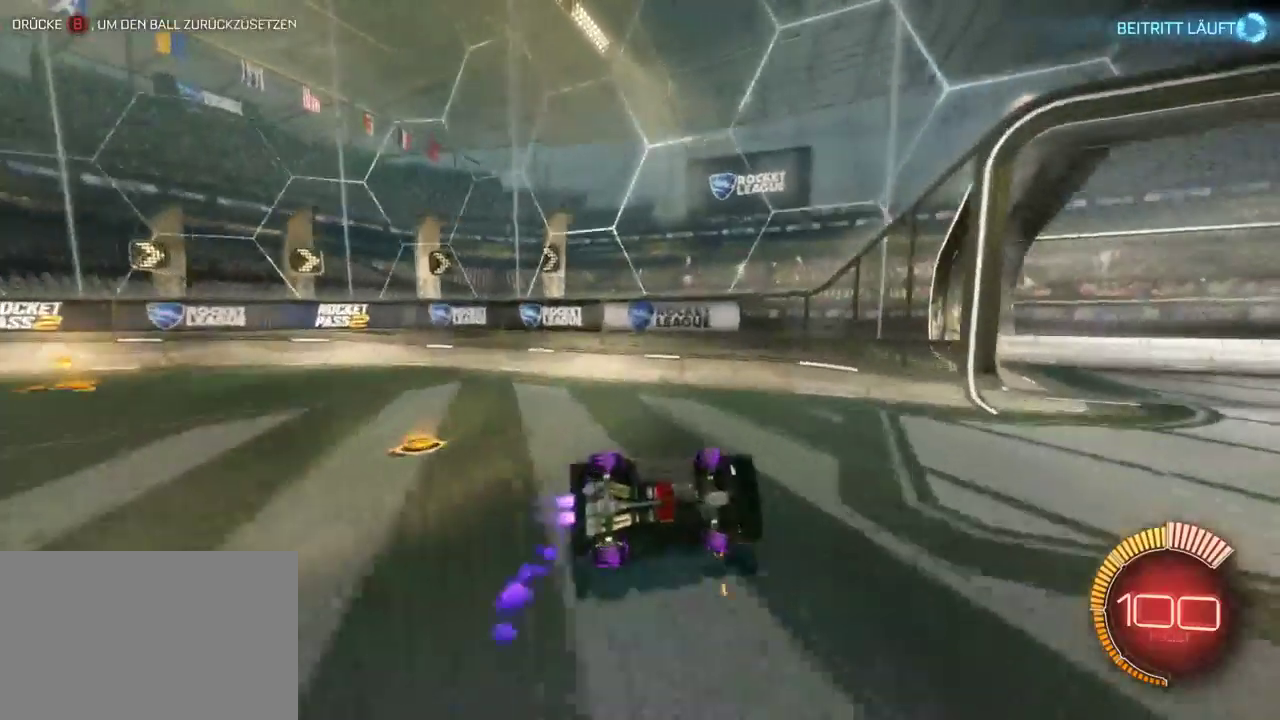
{"buttons": ["R2"], "left_stick": "left", "right_stick": "center", "events": [[83, "SQUARE", "down"], [500, "SQUARE", "up"]]}
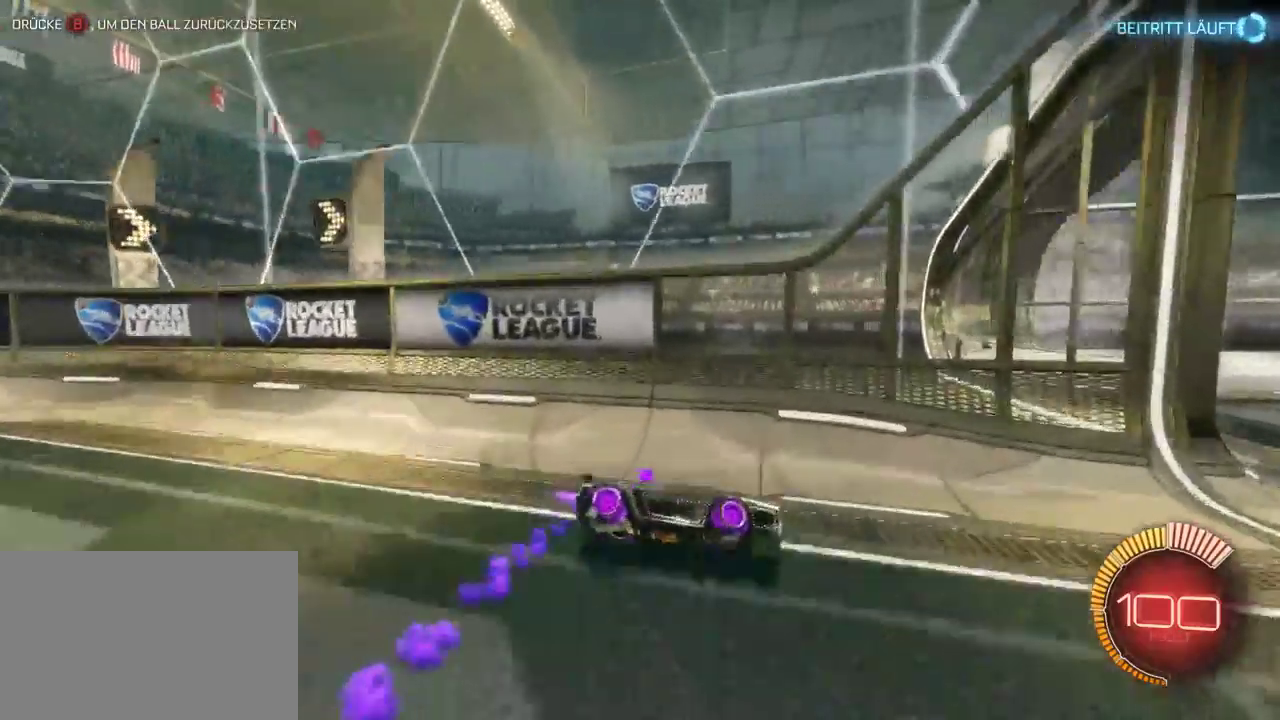
{"buttons": ["R2"], "left_stick": "left", "right_stick": "center", "events": []}
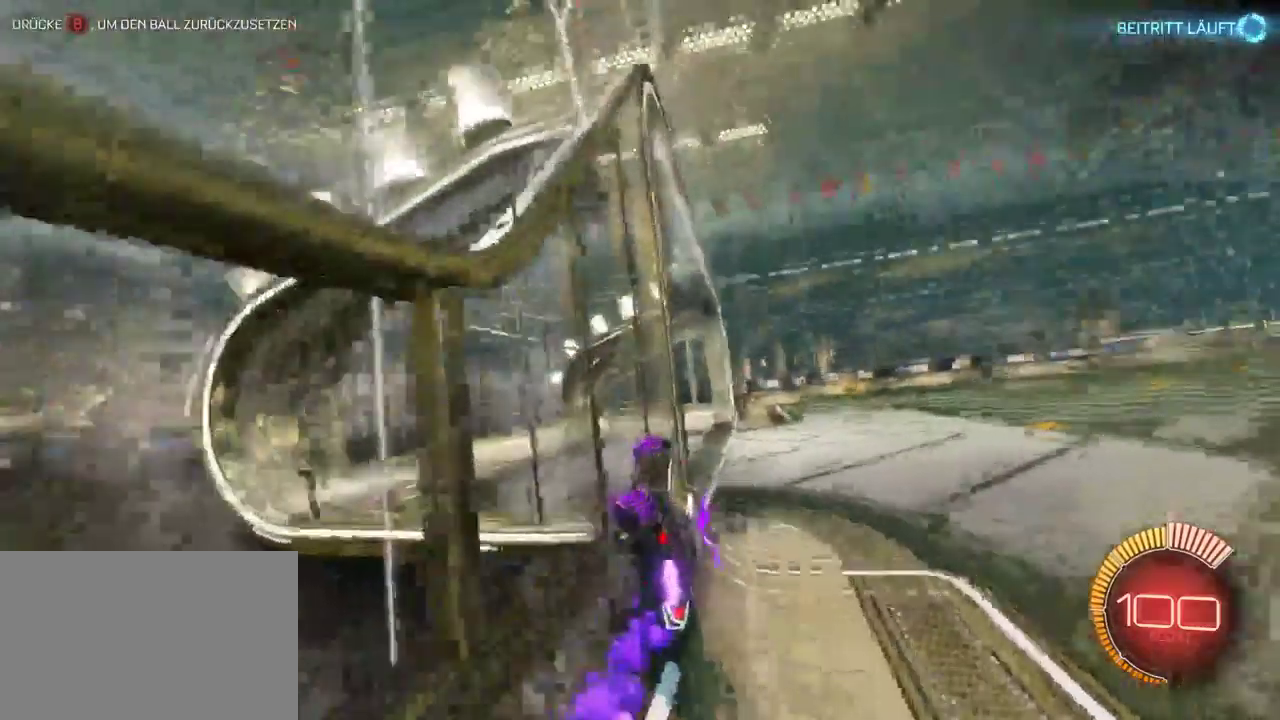
{"buttons": [], "left_stick": "center", "right_stick": "center", "events": [[50, "left_stick", "center"], [150, "CROSS", "down"], [283, "CROSS", "up"], [500, "R2", "up"]]}
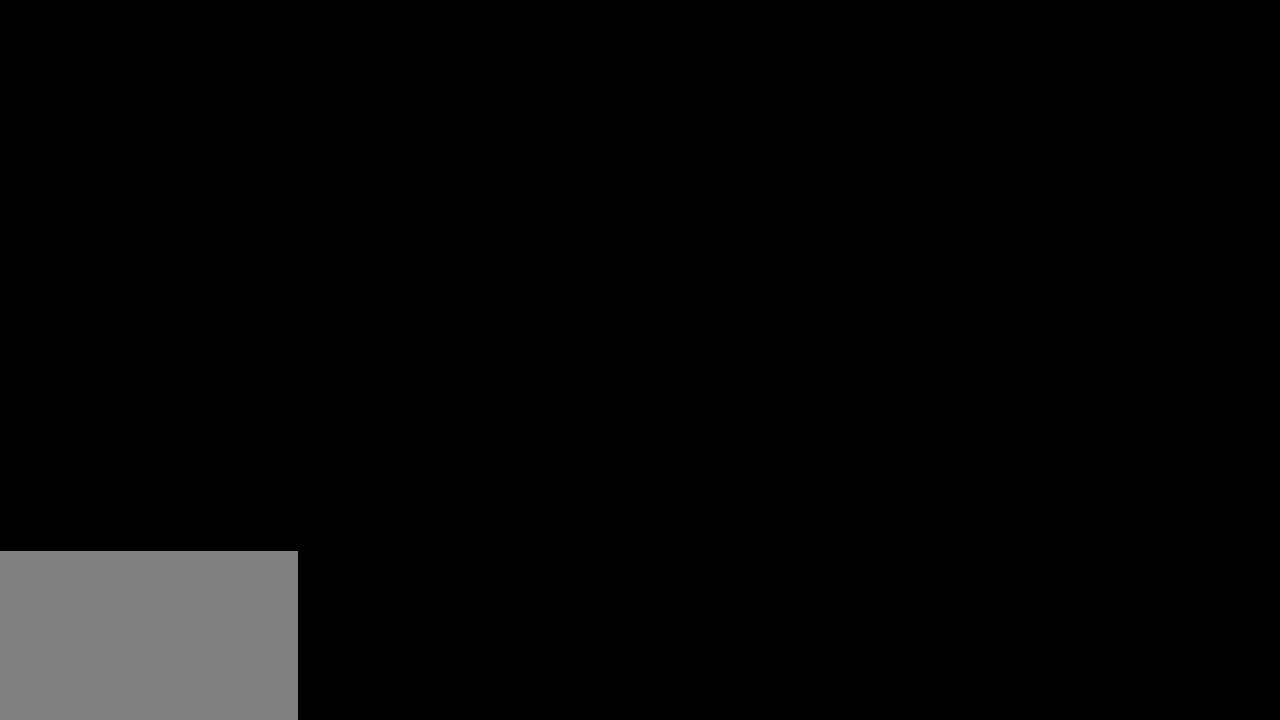
{"buttons": ["R2"], "left_stick": "center", "right_stick": "center", "events": [[400, "R2", "down"]]}
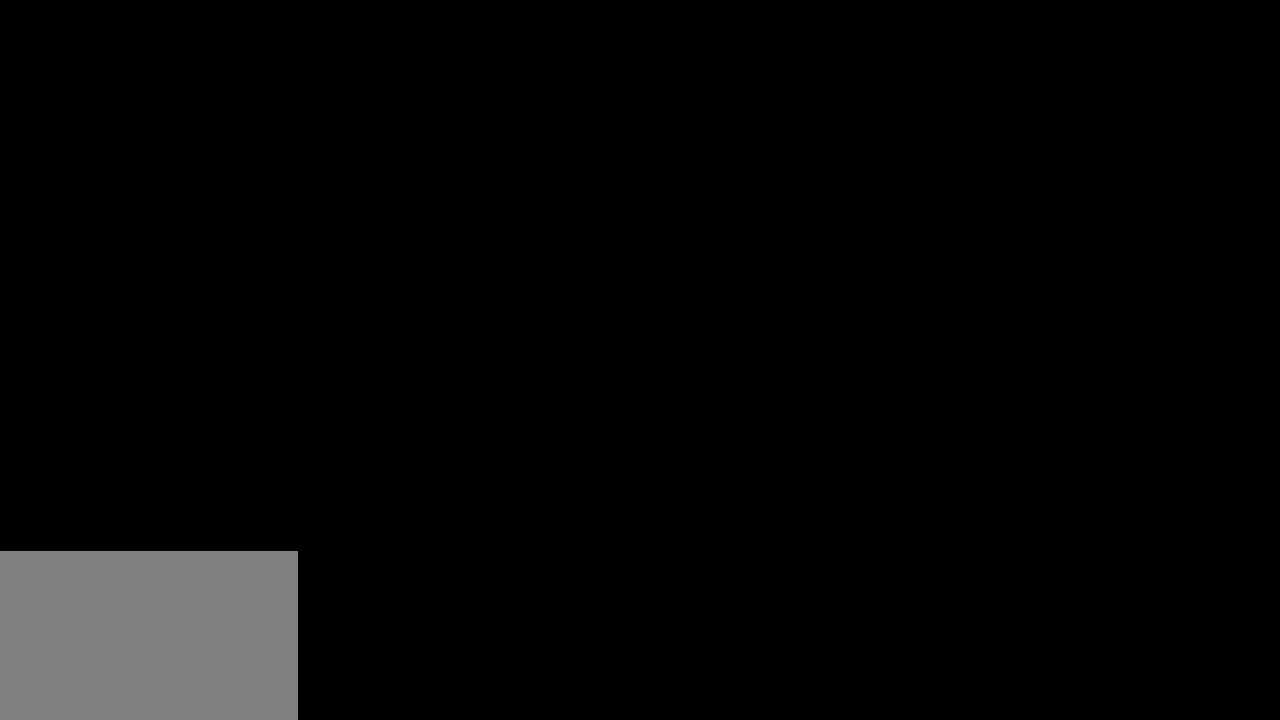
{"buttons": ["R2"], "left_stick": "center", "right_stick": "center", "events": []}
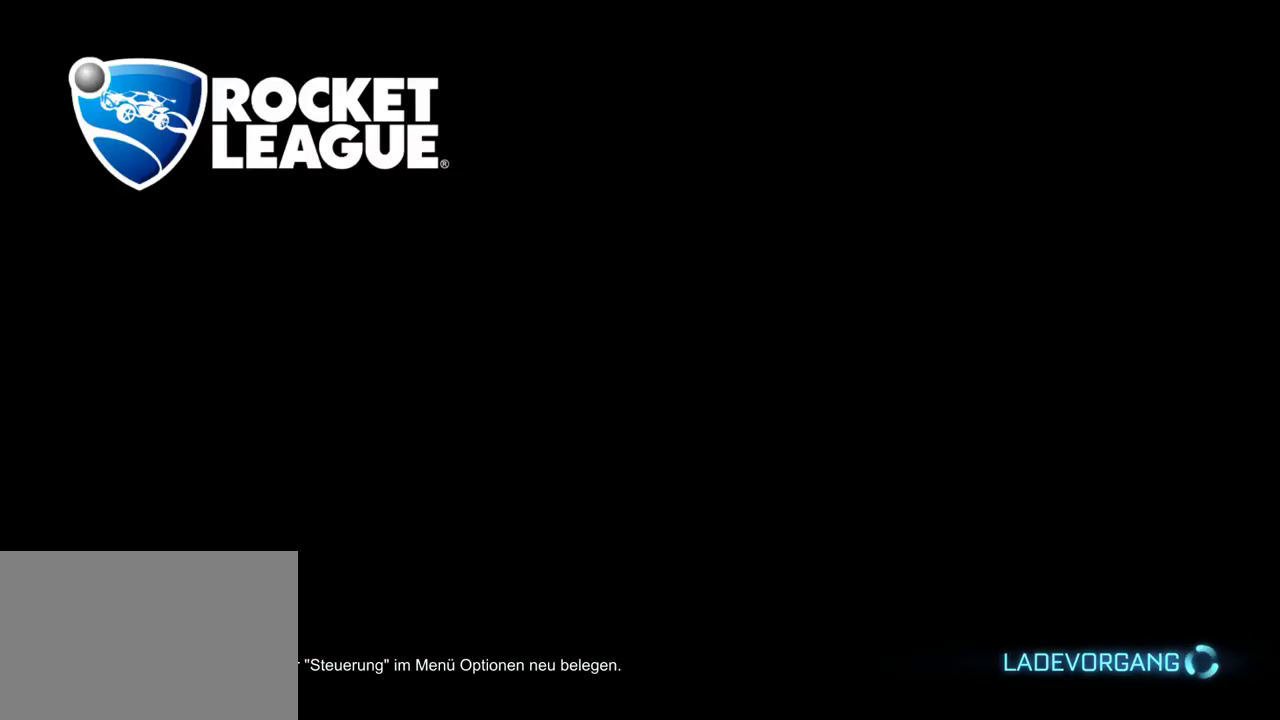
{"buttons": ["R2"], "left_stick": "center", "right_stick": "center", "events": []}
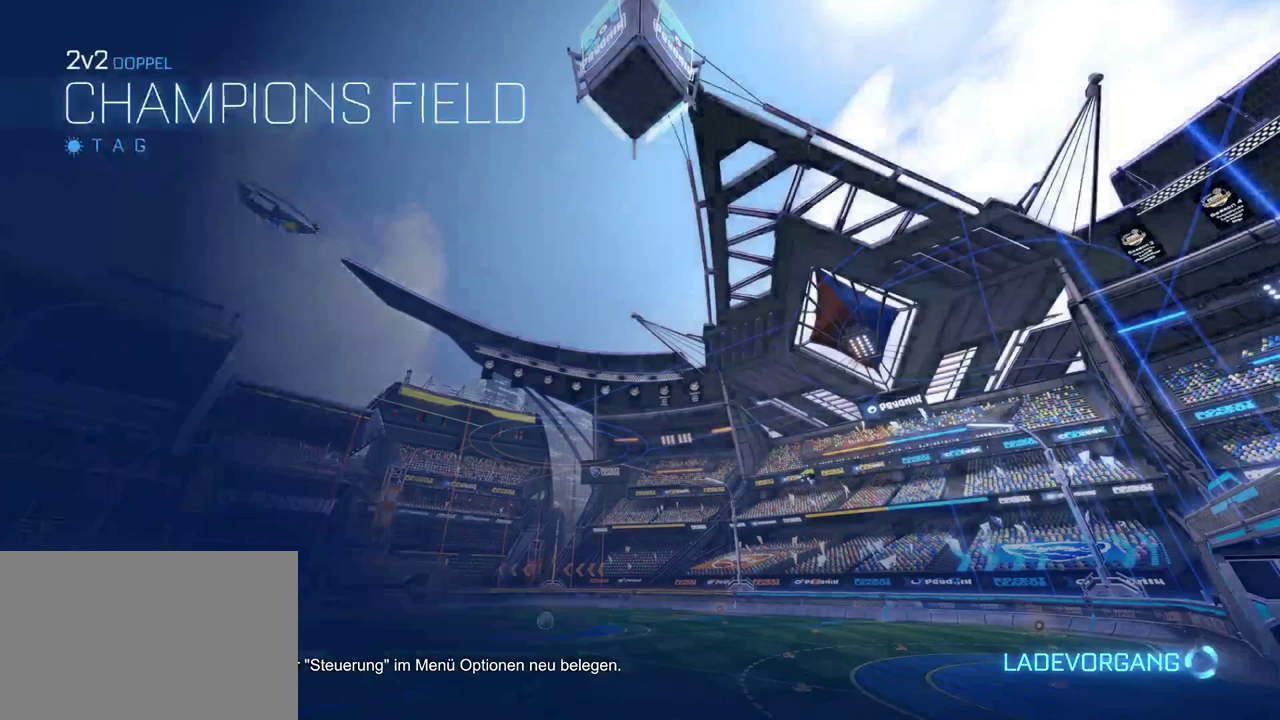
{"buttons": ["CROSS", "R2"], "left_stick": "center", "right_stick": "center", "events": [[67, "CROSS", "down"], [167, "CROSS", "up"], [267, "CROSS", "down"], [383, "CROSS", "up"], [450, "CROSS", "down"]]}
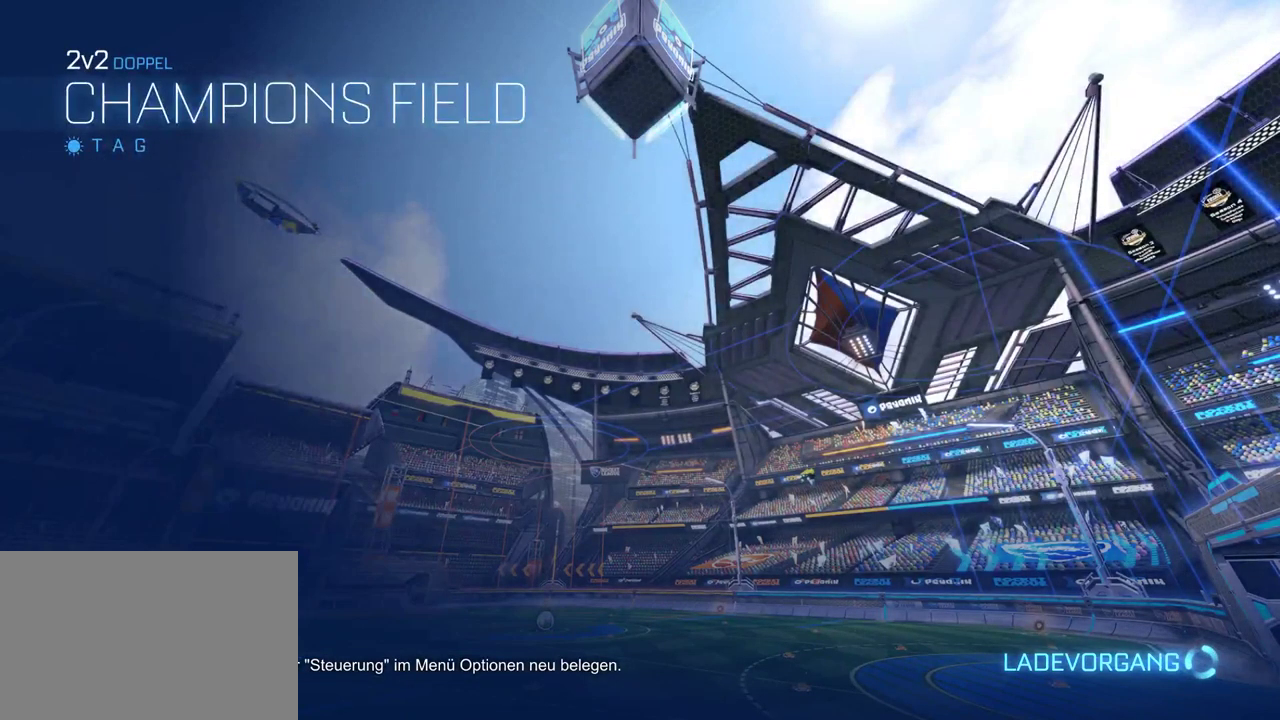
{"buttons": ["R2"], "left_stick": "center", "right_stick": "center", "events": [[67, "CROSS", "up"], [283, "CROSS", "down"], [400, "CROSS", "up"]]}
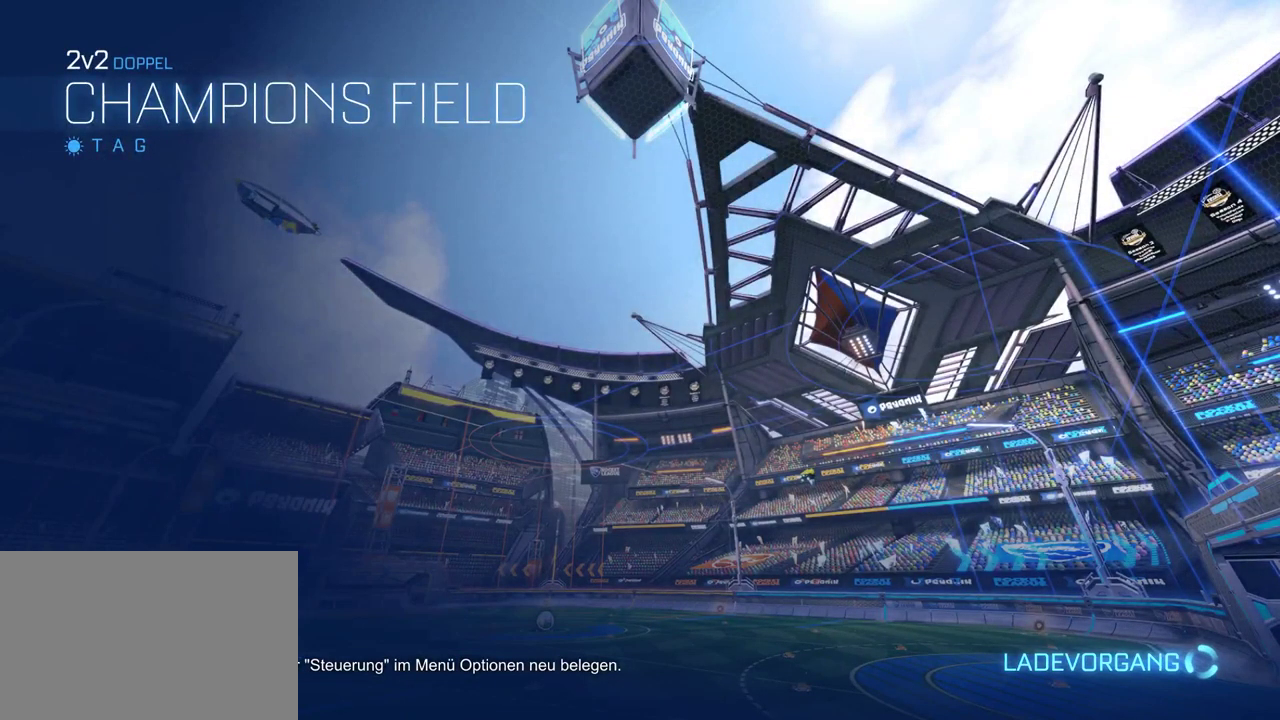
{"buttons": [], "left_stick": "center", "right_stick": "center", "events": [[383, "R2", "up"]]}
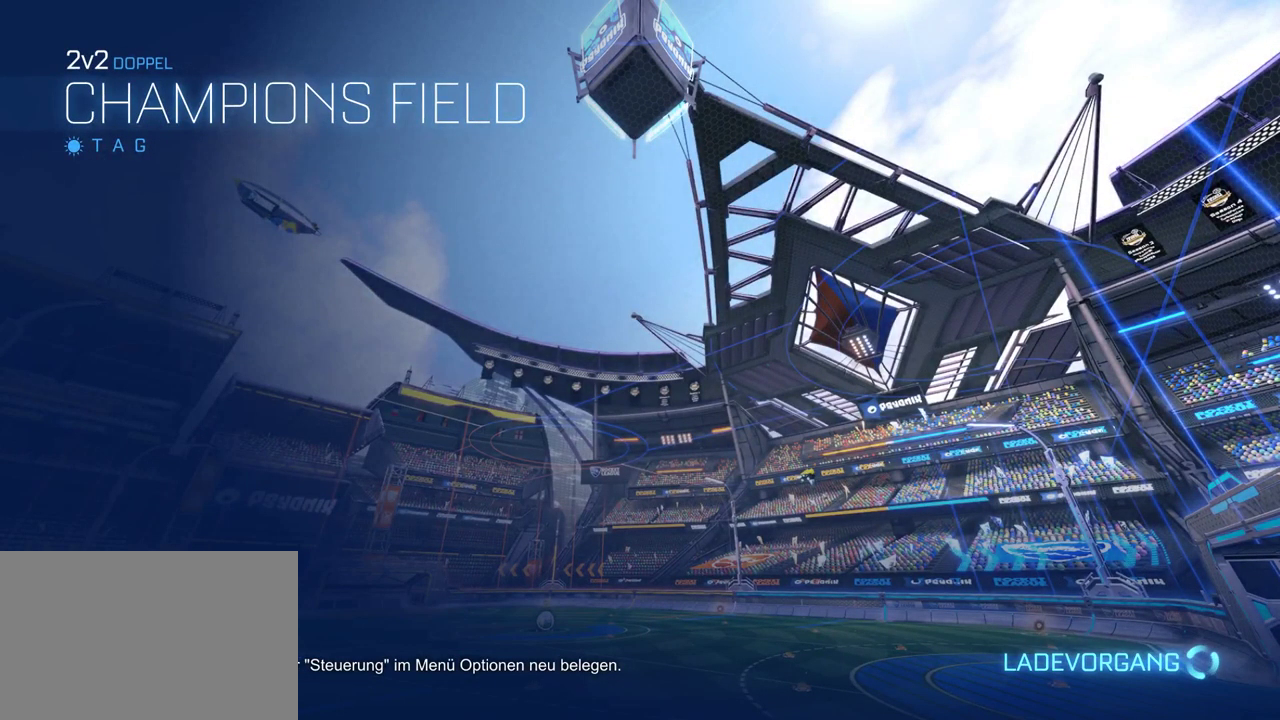
{"buttons": ["R2"], "left_stick": "center", "right_stick": "center", "events": [[467, "R2", "down"]]}
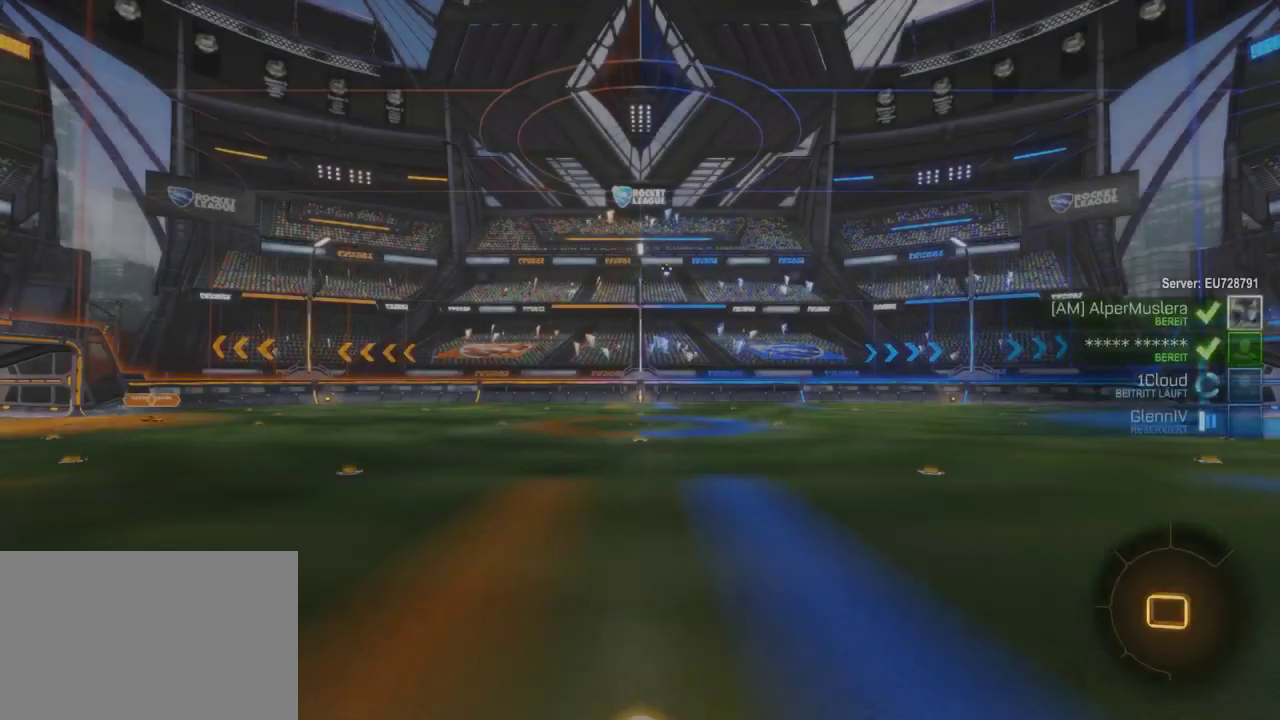
{"buttons": ["R2"], "left_stick": "center", "right_stick": "center", "events": []}
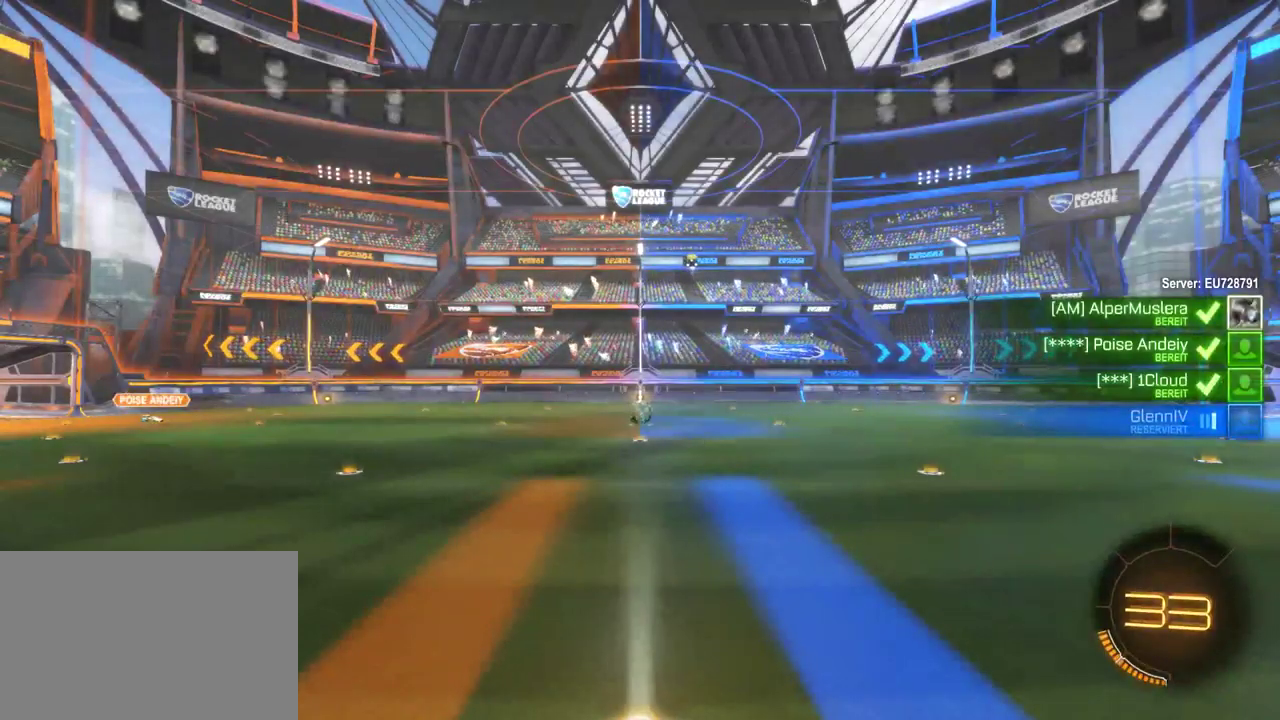
{"buttons": ["R2"], "left_stick": "center", "right_stick": "center", "events": []}
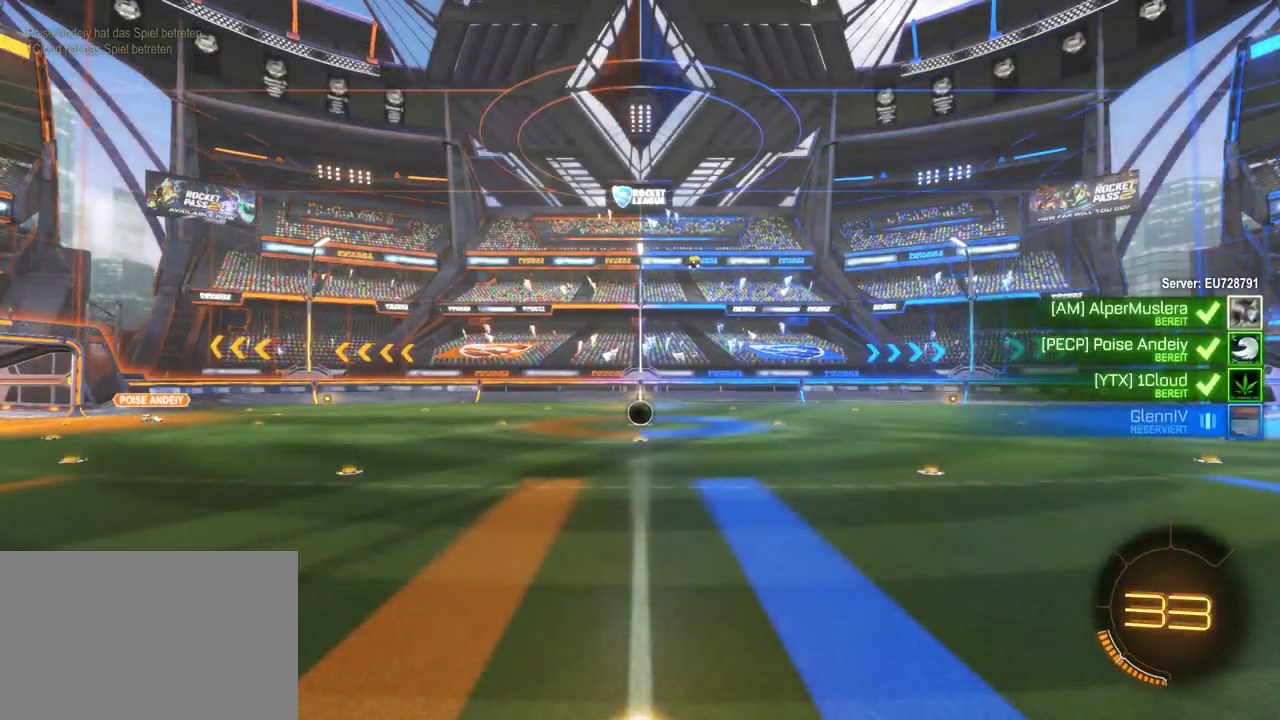
{"buttons": [], "left_stick": "center", "right_stick": "center", "events": [[217, "R2", "up"]]}